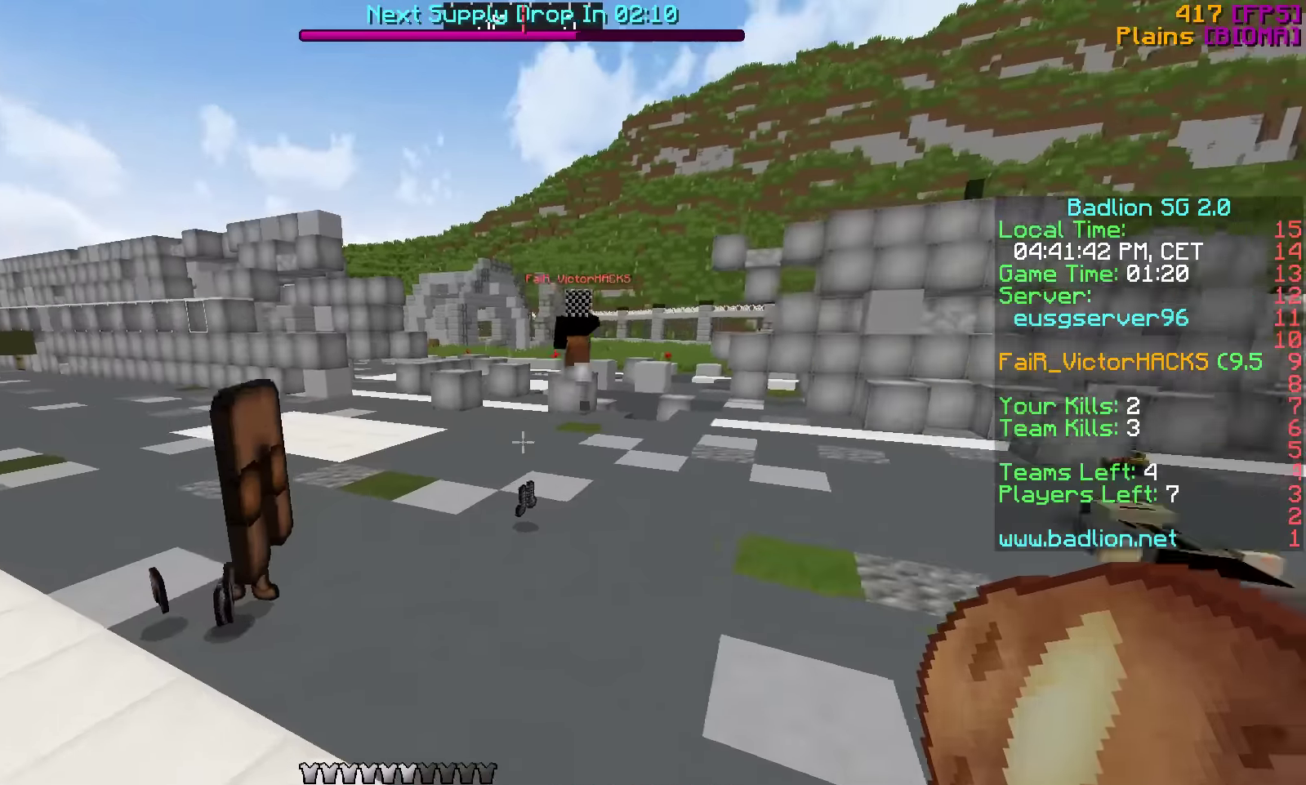
Gameplay with keyboard; each line is a JSON object with the keys held at the frame after it. "events" lists presses ("down") and releases ("up") of "a", "d", "f", "s", "v", "w" and "x" between this image and that frame as [ms after this image, input, new state], when the widget could be followed in between. No other keys are recorded. Mouse input is not recorded. Not read: c.
{"keys": ["w"], "events": [[16, "d", "down"], [166, "d", "up"]]}
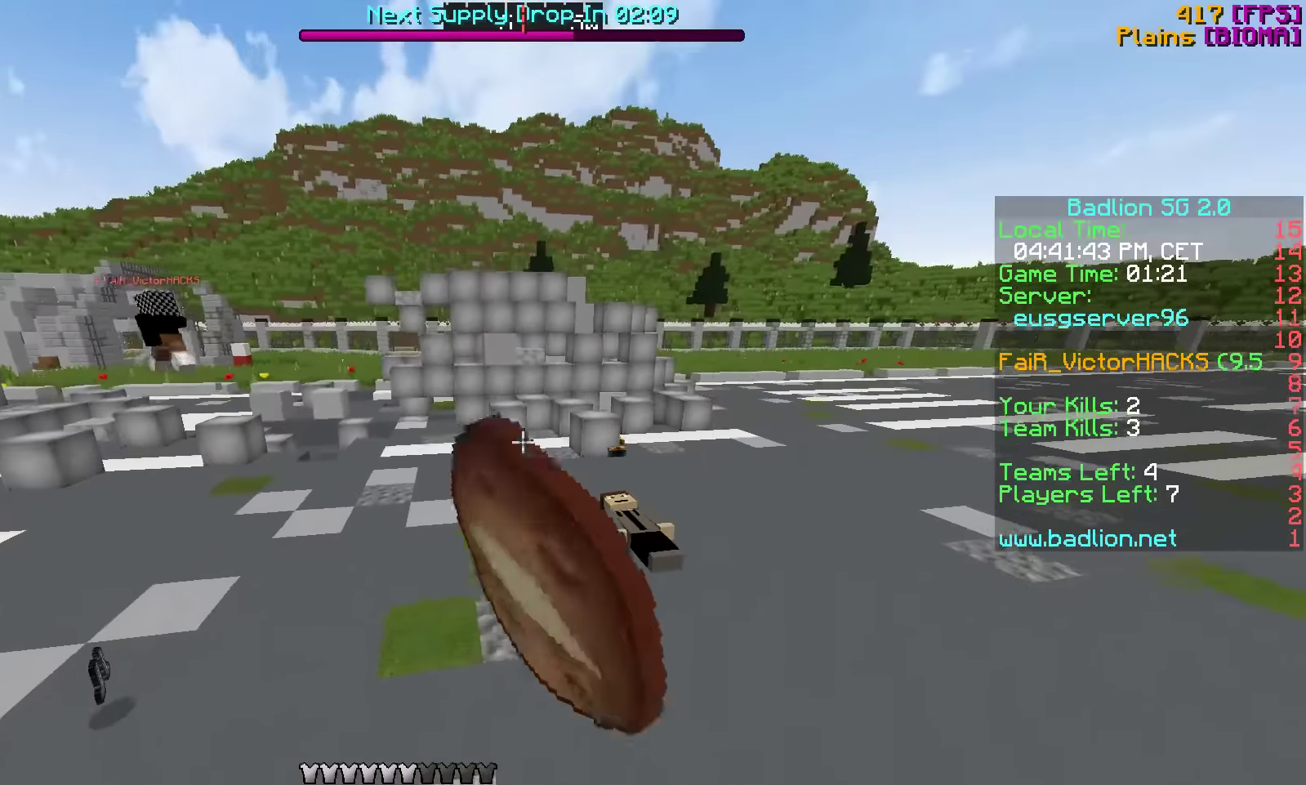
{"keys": ["w"], "events": []}
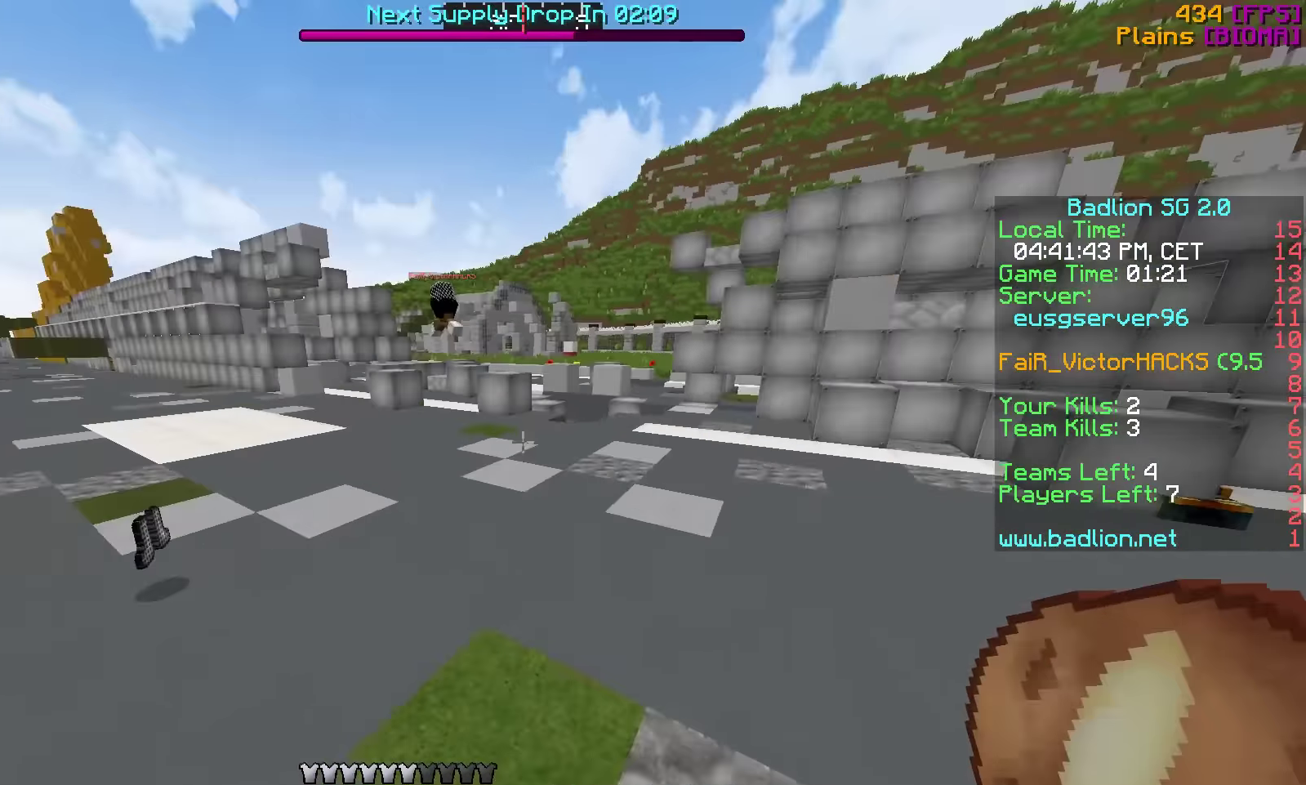
{"keys": ["a", "w"], "events": [[416, "a", "down"]]}
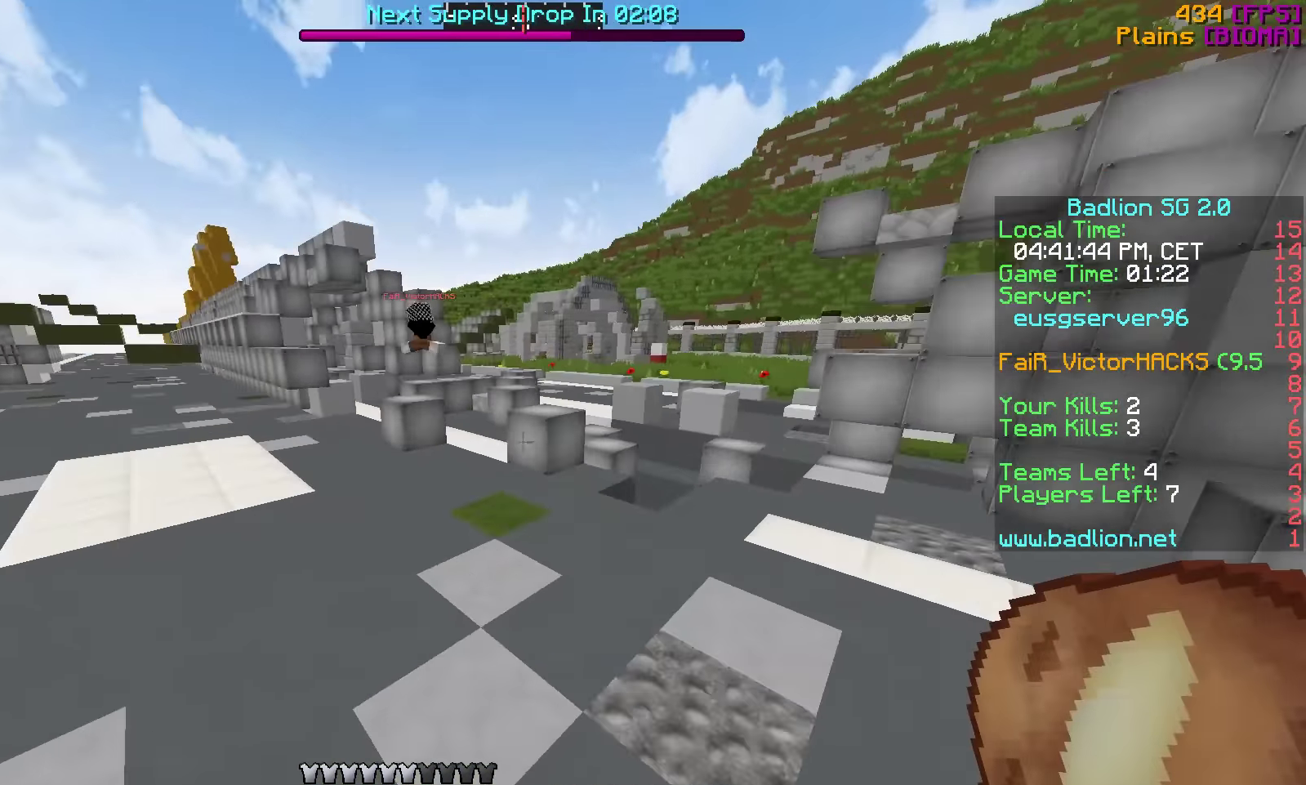
{"keys": ["w"], "events": [[316, "a", "up"]]}
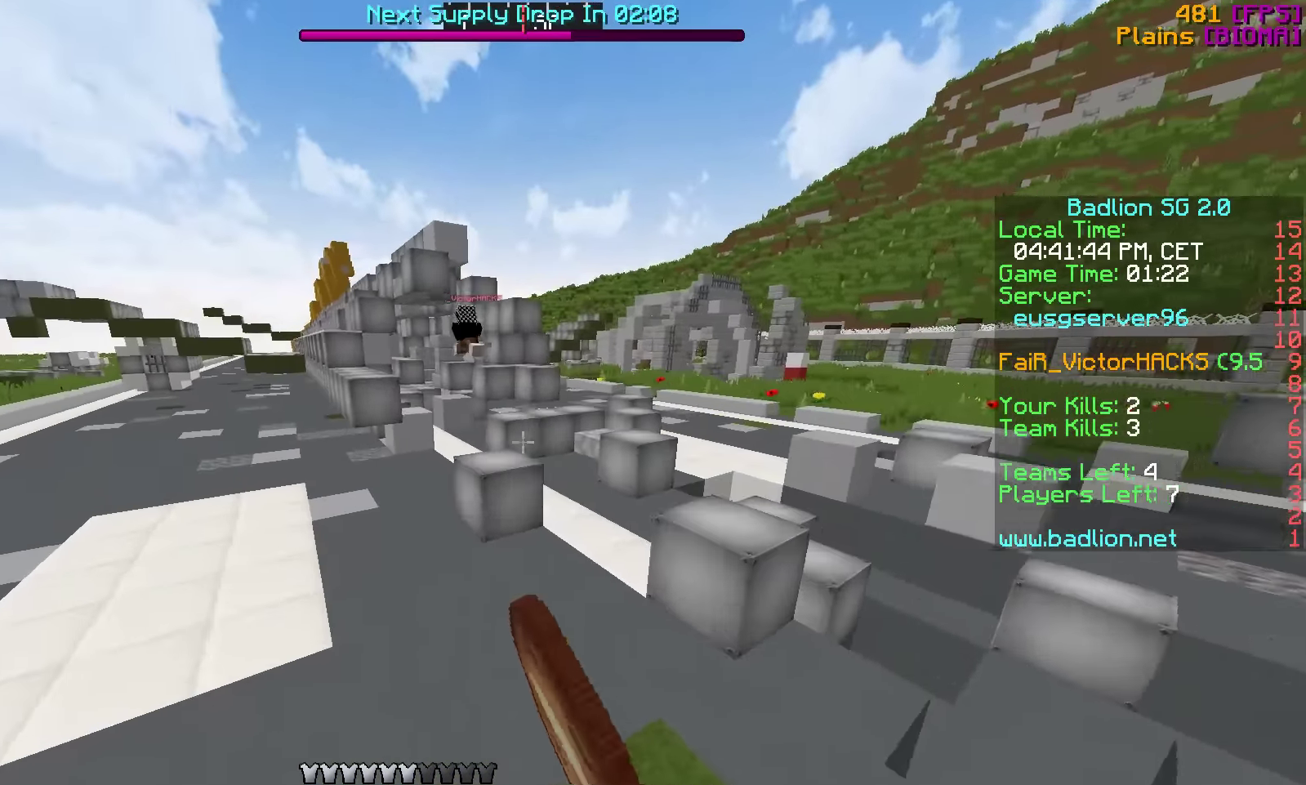
{"keys": ["w"], "events": []}
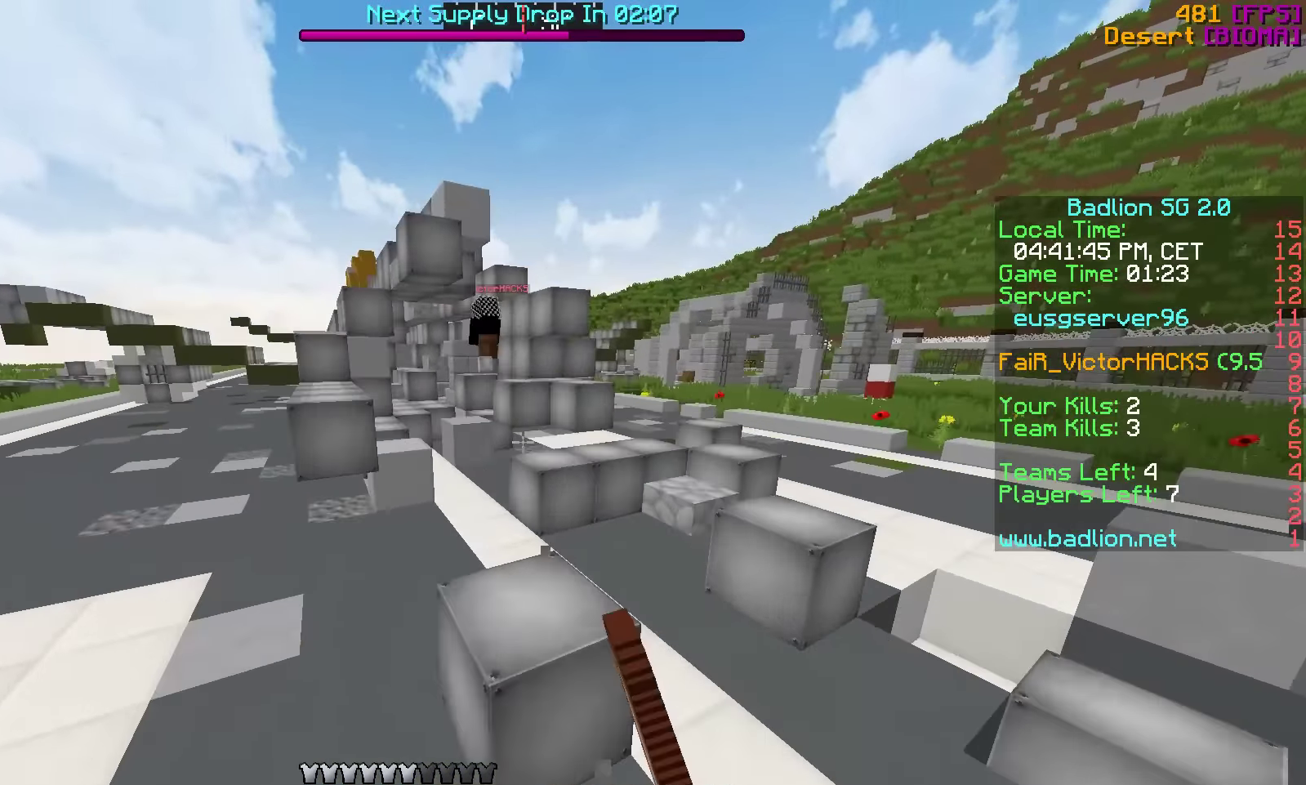
{"keys": ["w"], "events": [[266, "d", "down"], [466, "d", "up"]]}
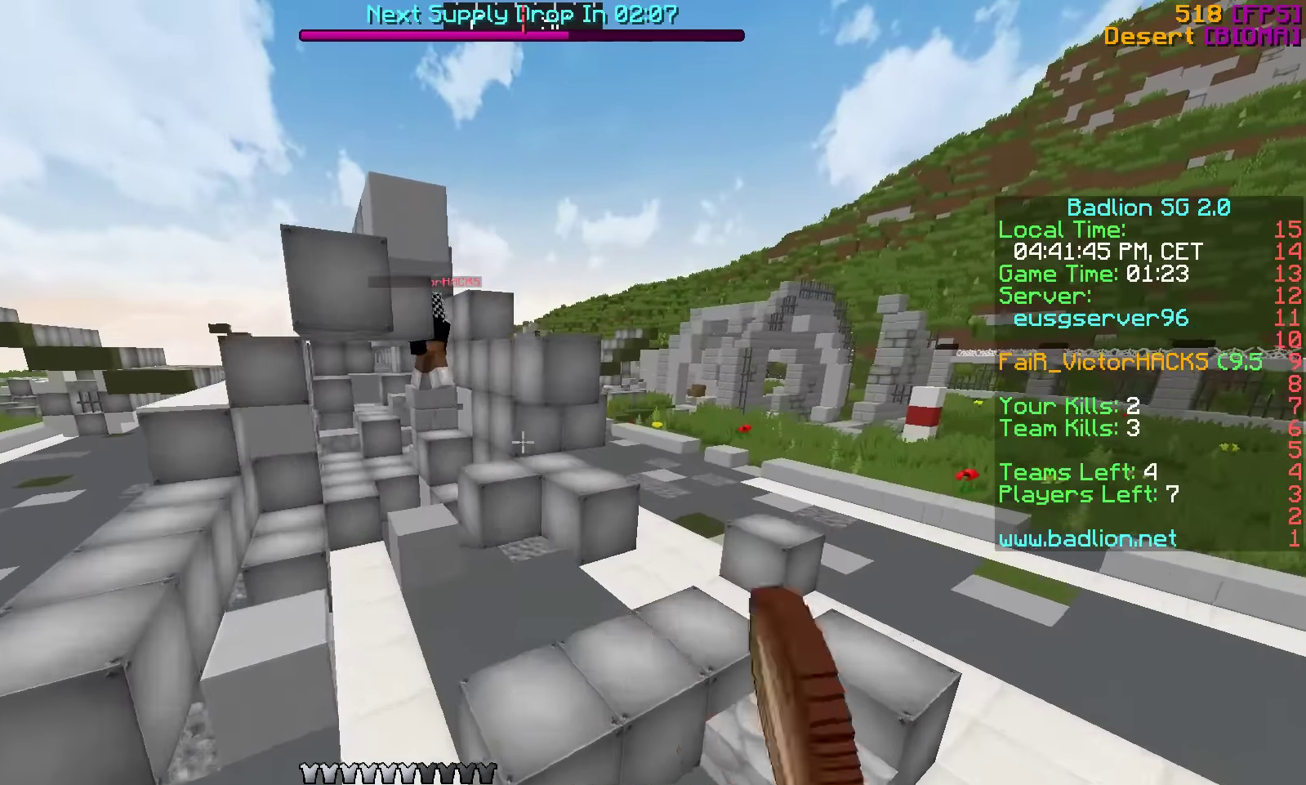
{"keys": ["a", "w"], "events": [[66, "a", "down"]]}
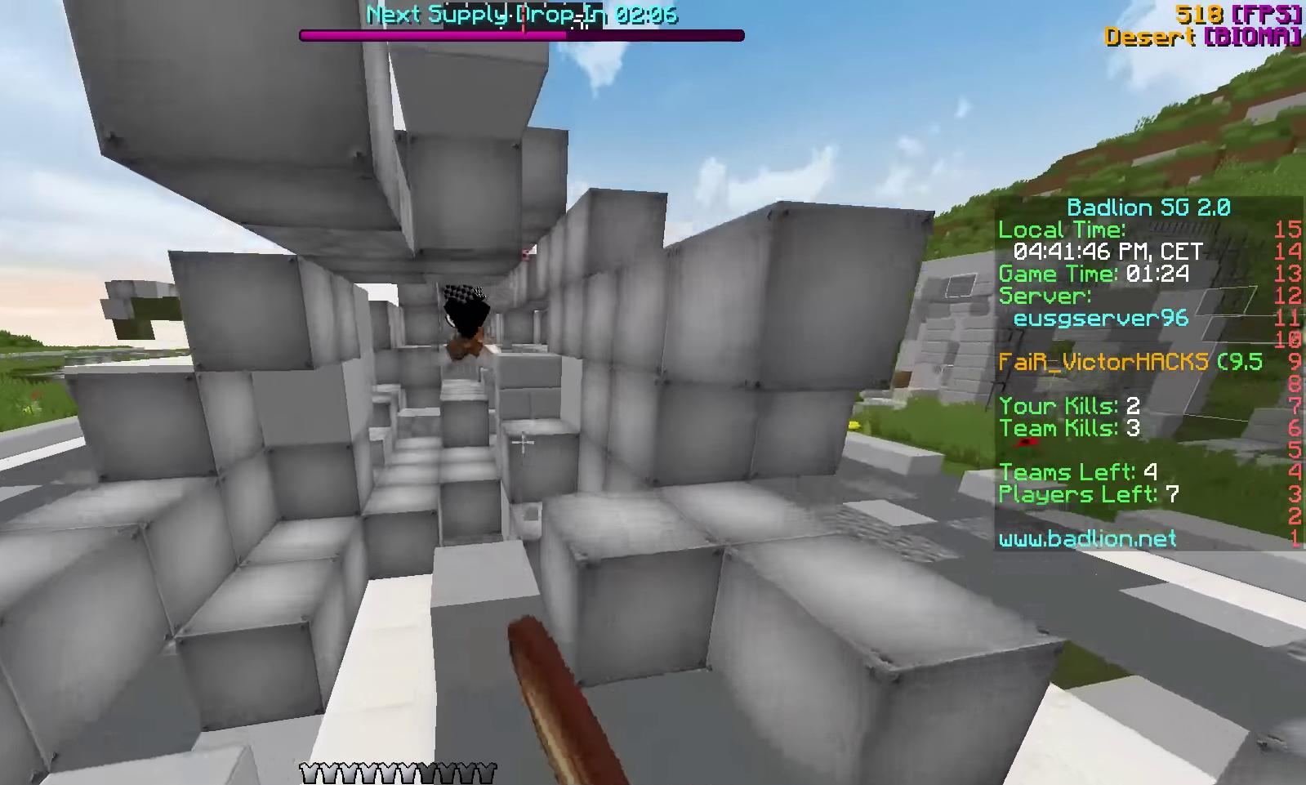
{"keys": ["a", "w"], "events": [[16, "a", "up"], [316, "a", "down"]]}
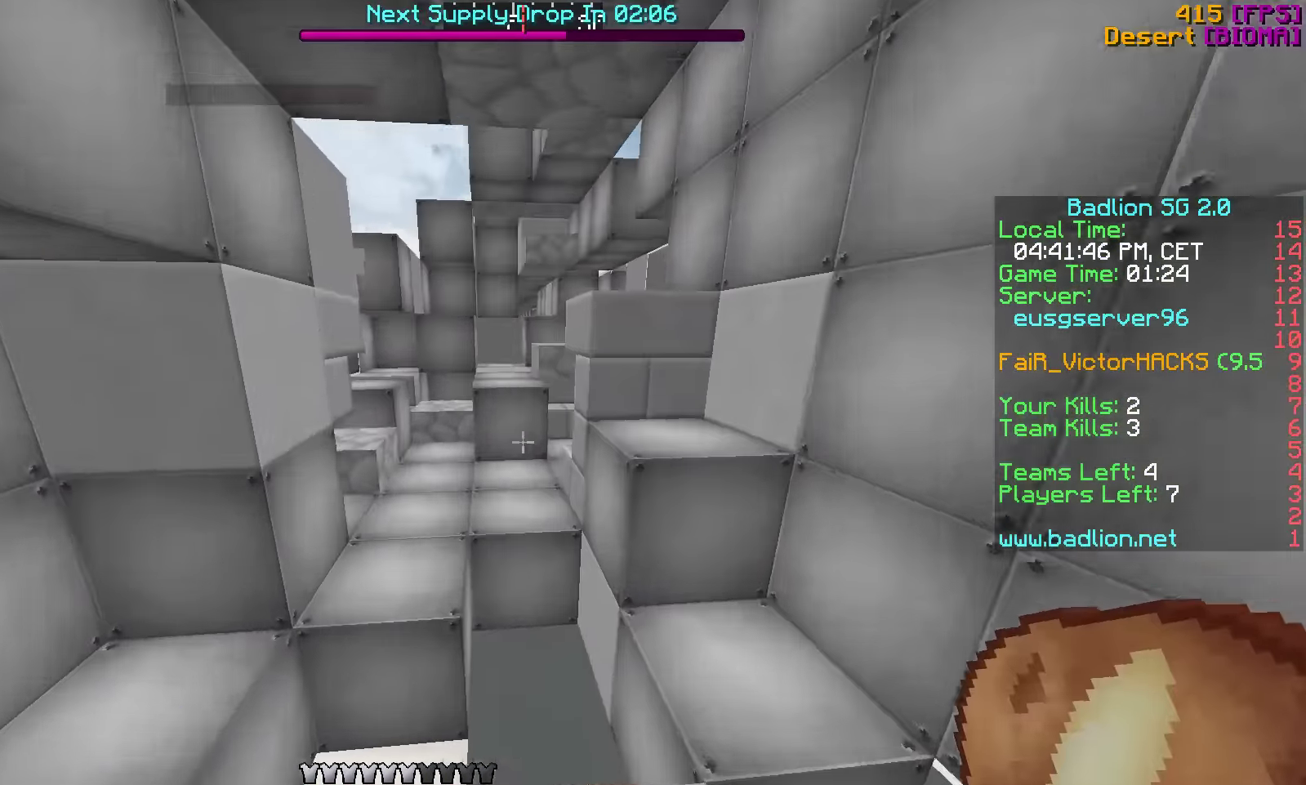
{"keys": ["a", "w"], "events": [[16, "a", "up"], [416, "a", "down"]]}
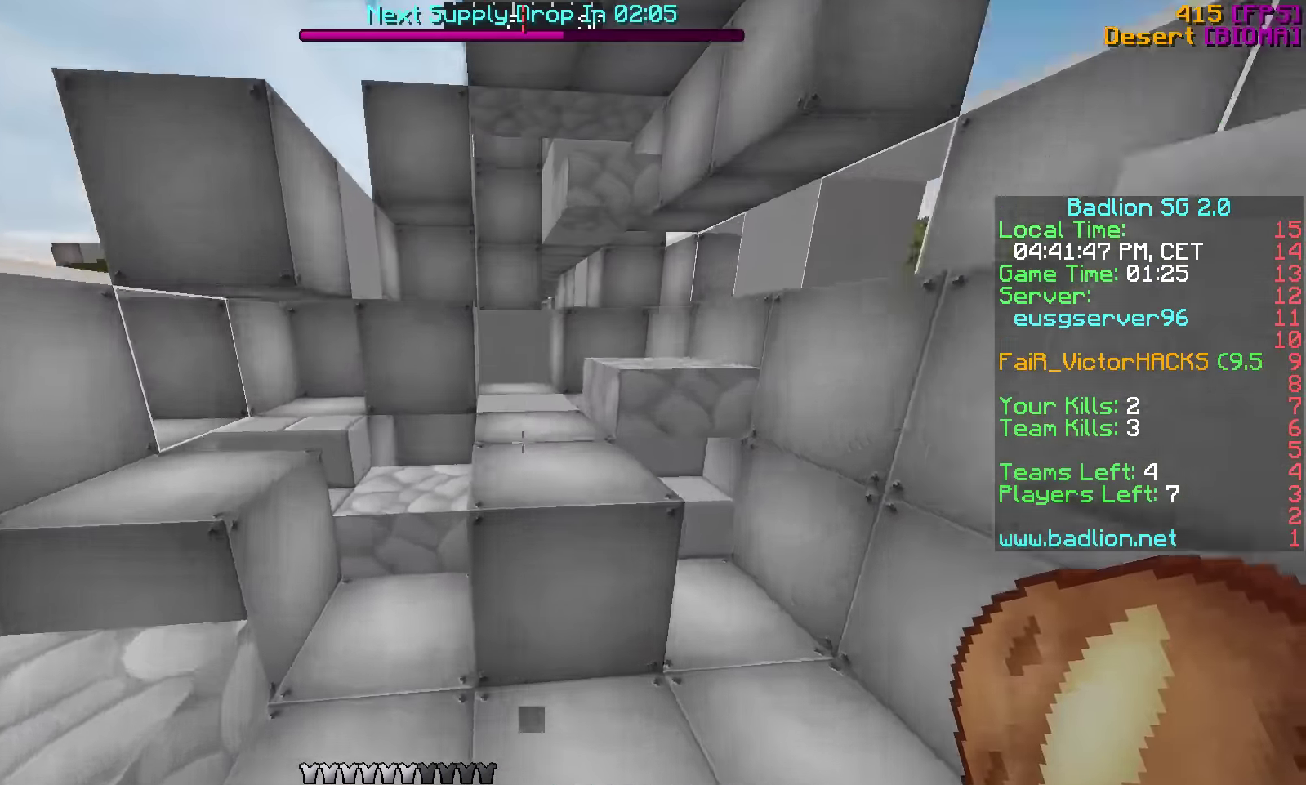
{"keys": ["a", "w"], "events": [[16, "a", "up"], [83, "d", "down"], [166, "d", "up"], [216, "a", "down"]]}
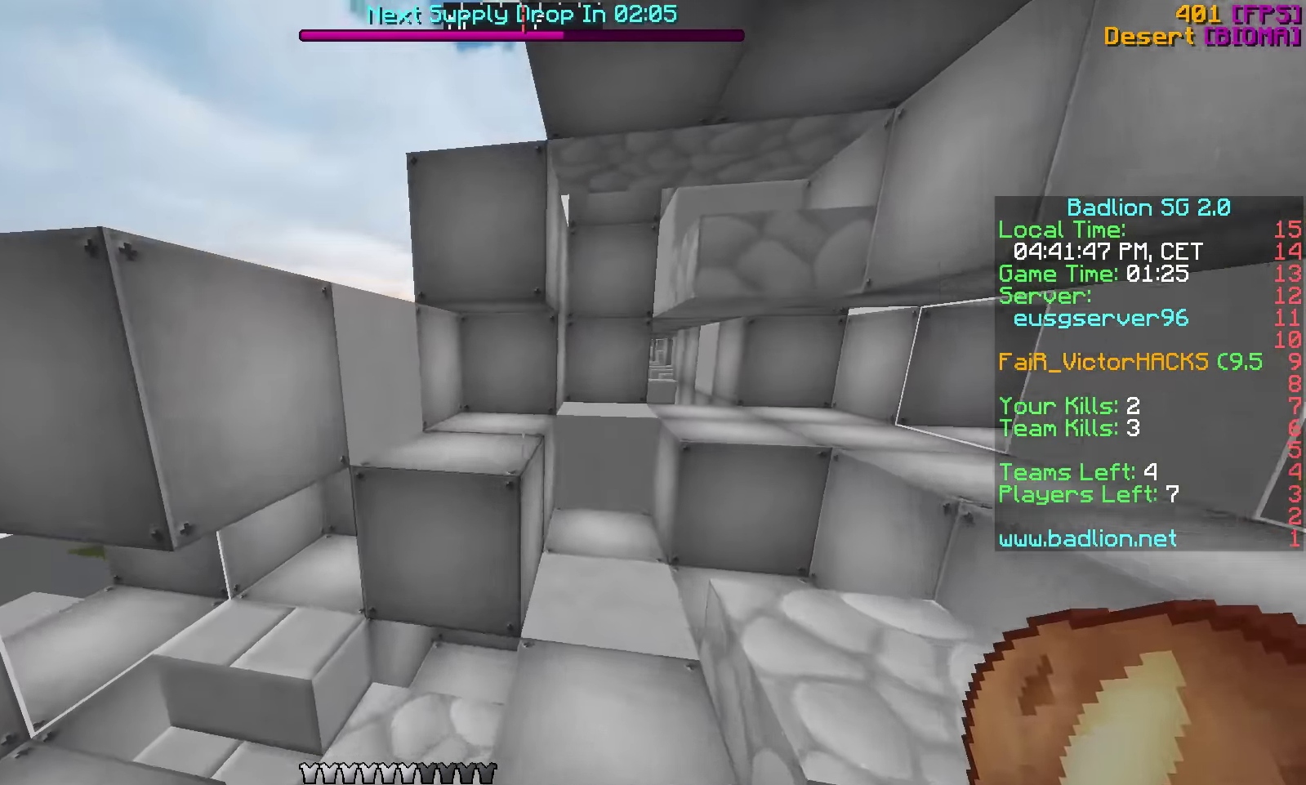
{"keys": ["a", "w"], "events": [[166, "a", "up"], [416, "a", "down"]]}
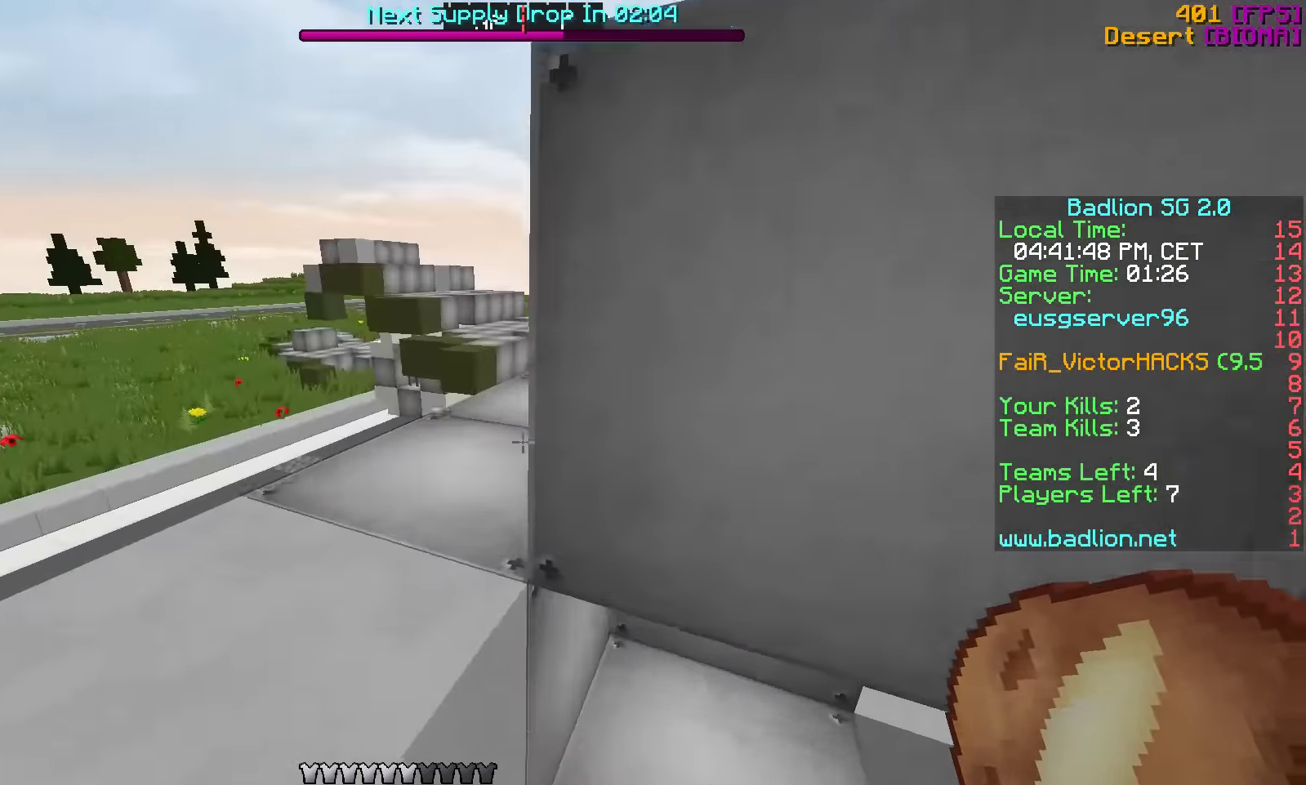
{"keys": ["a", "w"], "events": [[66, "w", "up"], [217, "w", "down"]]}
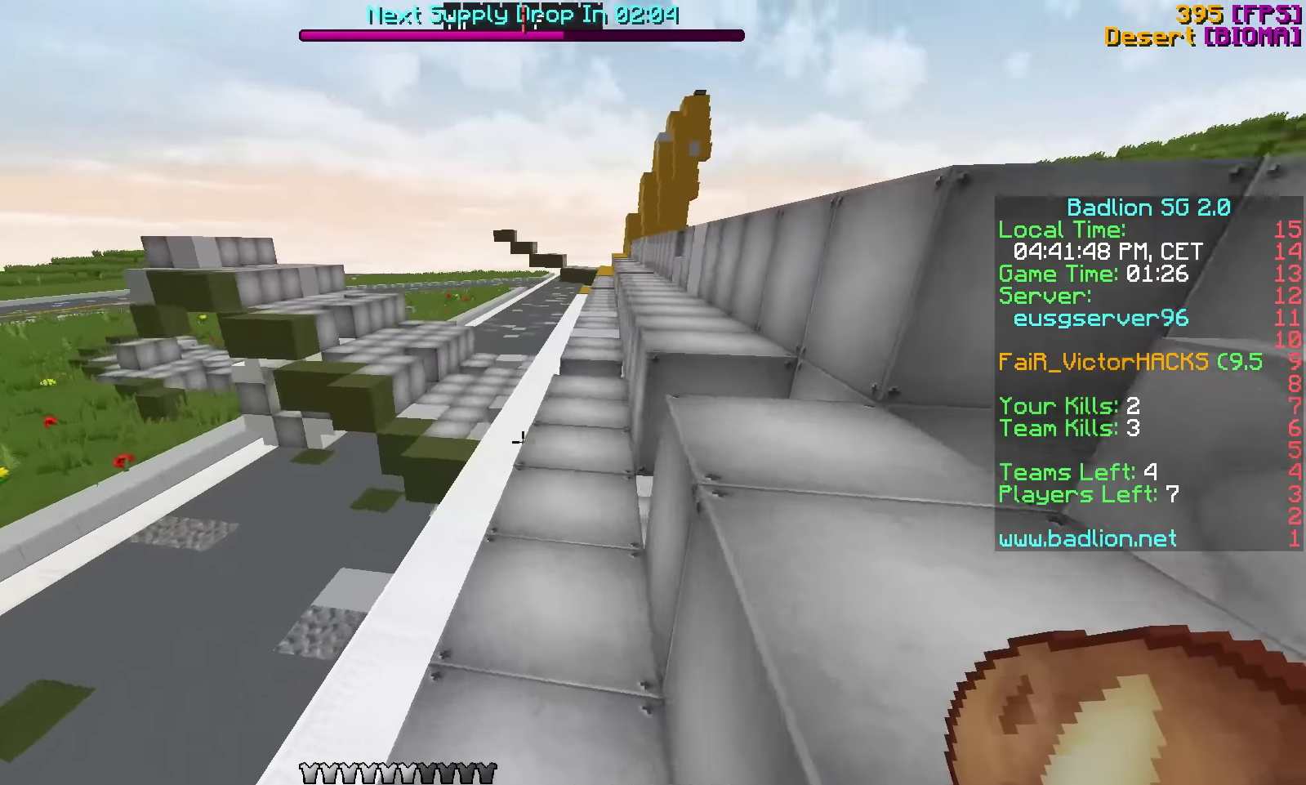
{"keys": ["w"], "events": [[117, "a", "up"]]}
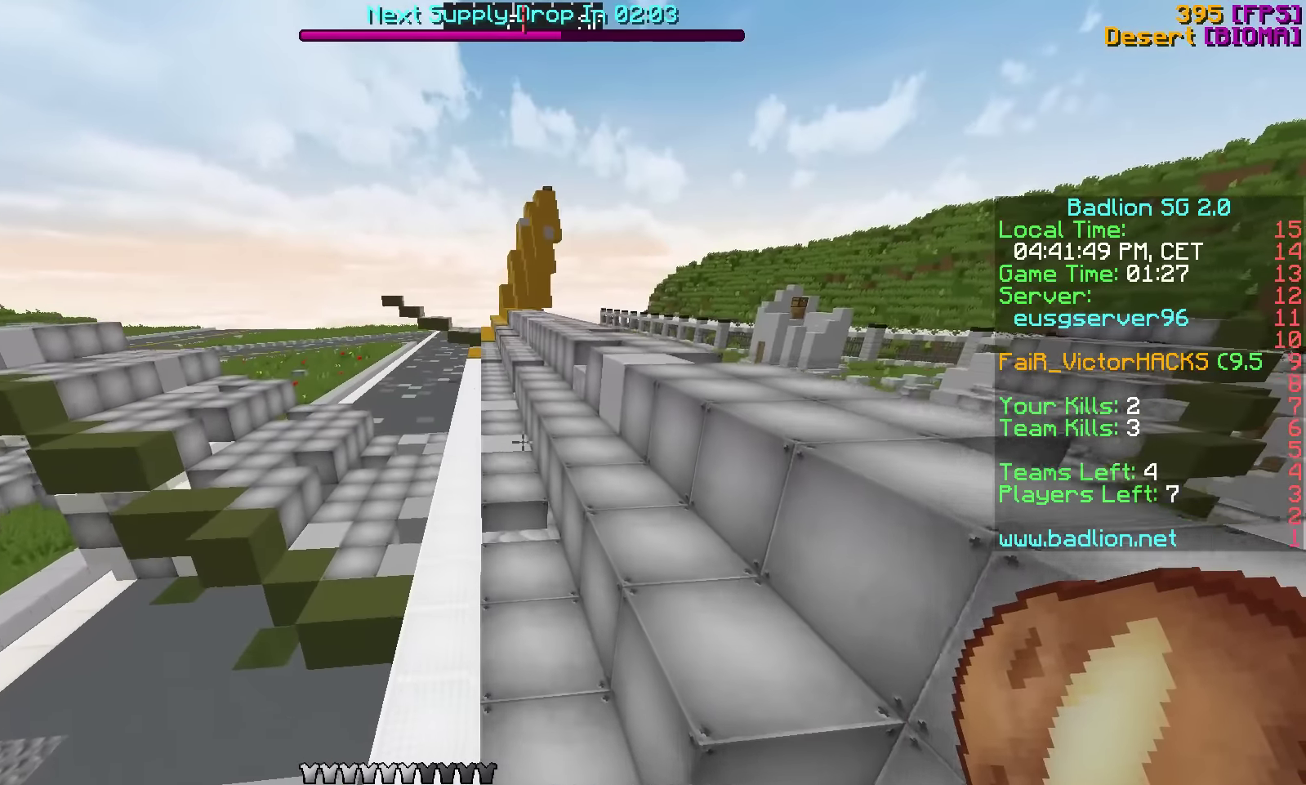
{"keys": ["w"], "events": [[267, "d", "down"], [417, "d", "up"]]}
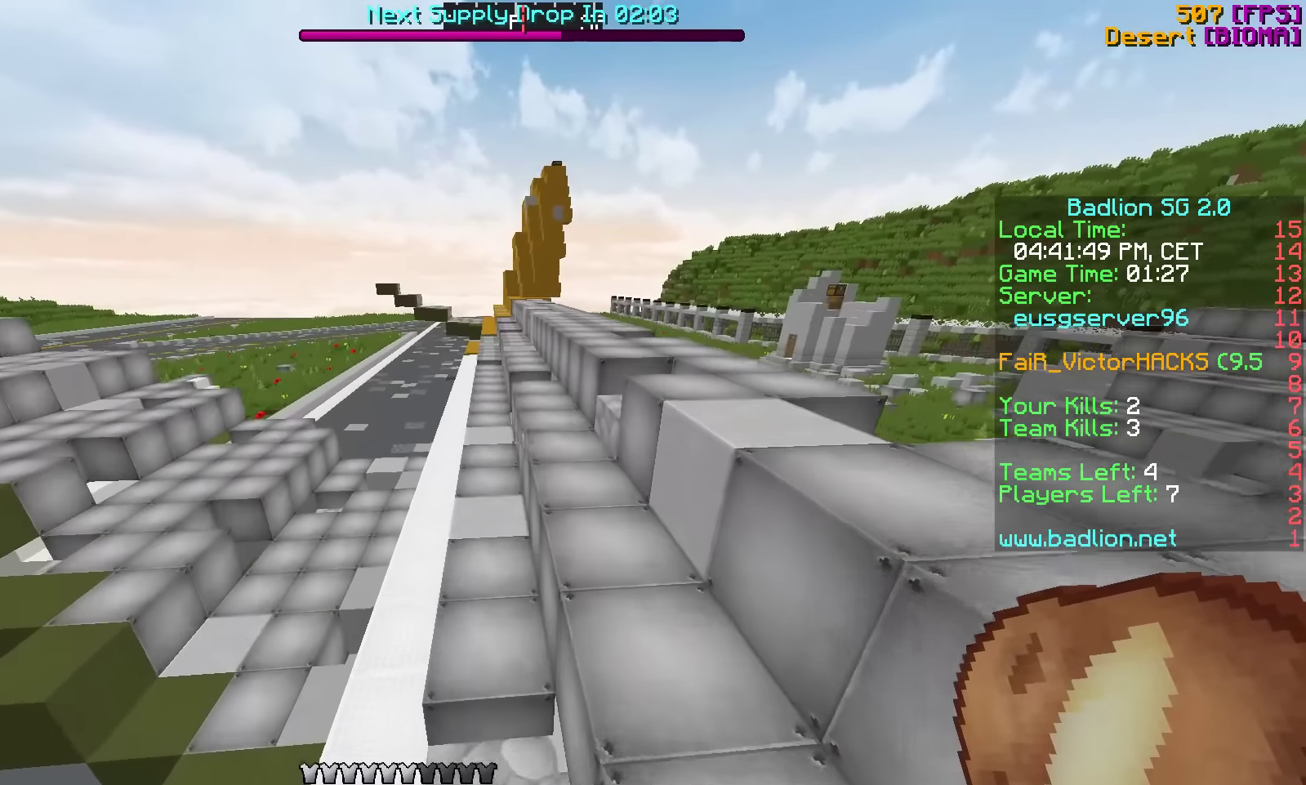
{"keys": ["w"], "events": []}
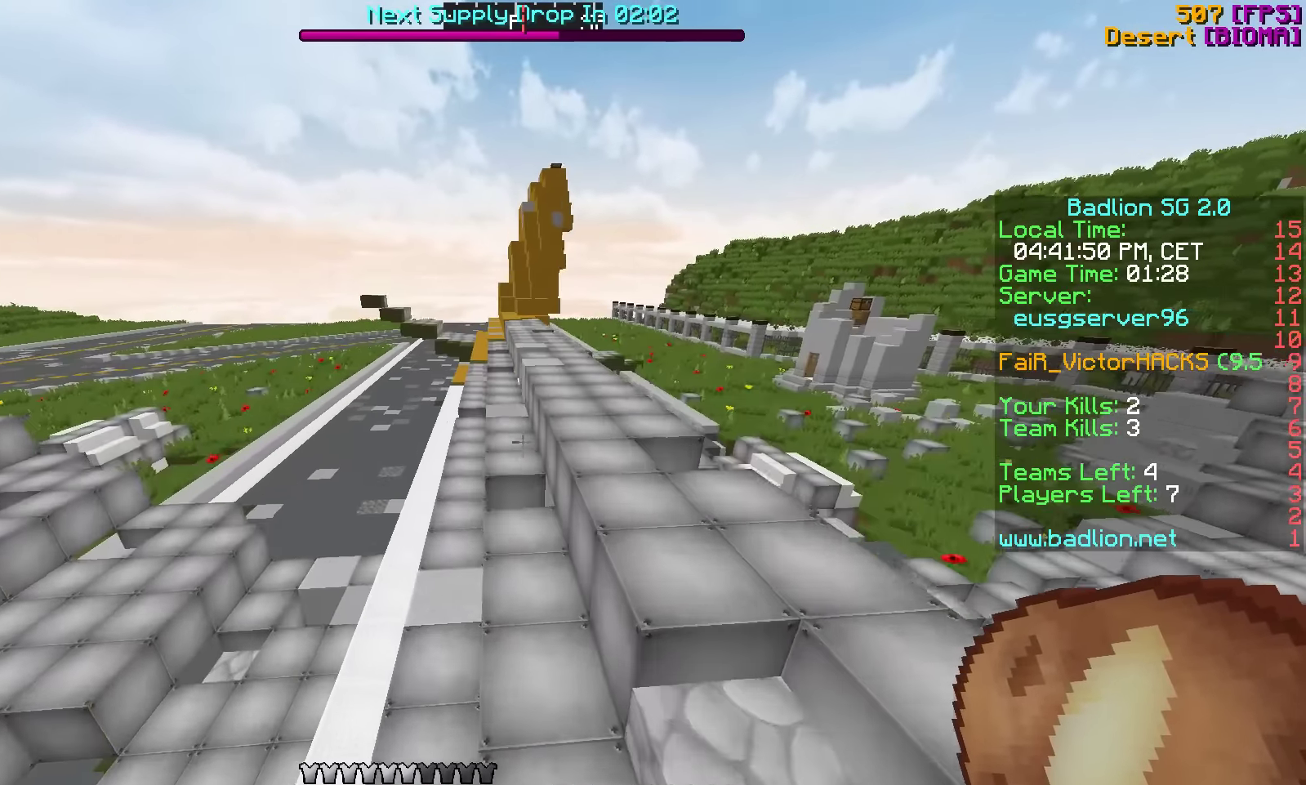
{"keys": ["d", "w"], "events": [[117, "a", "down"], [217, "a", "up"], [367, "d", "down"]]}
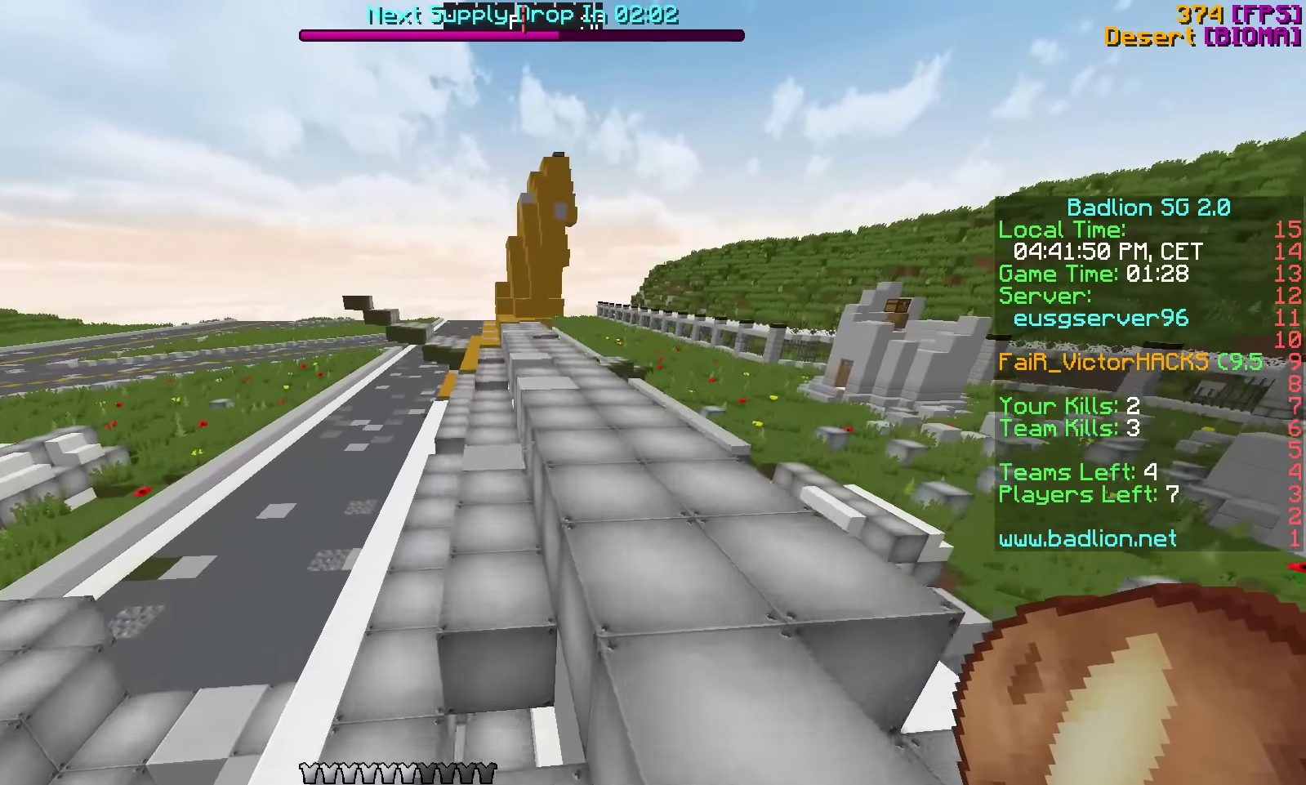
{"keys": ["d", "w"], "events": [[117, "d", "up"], [467, "d", "down"]]}
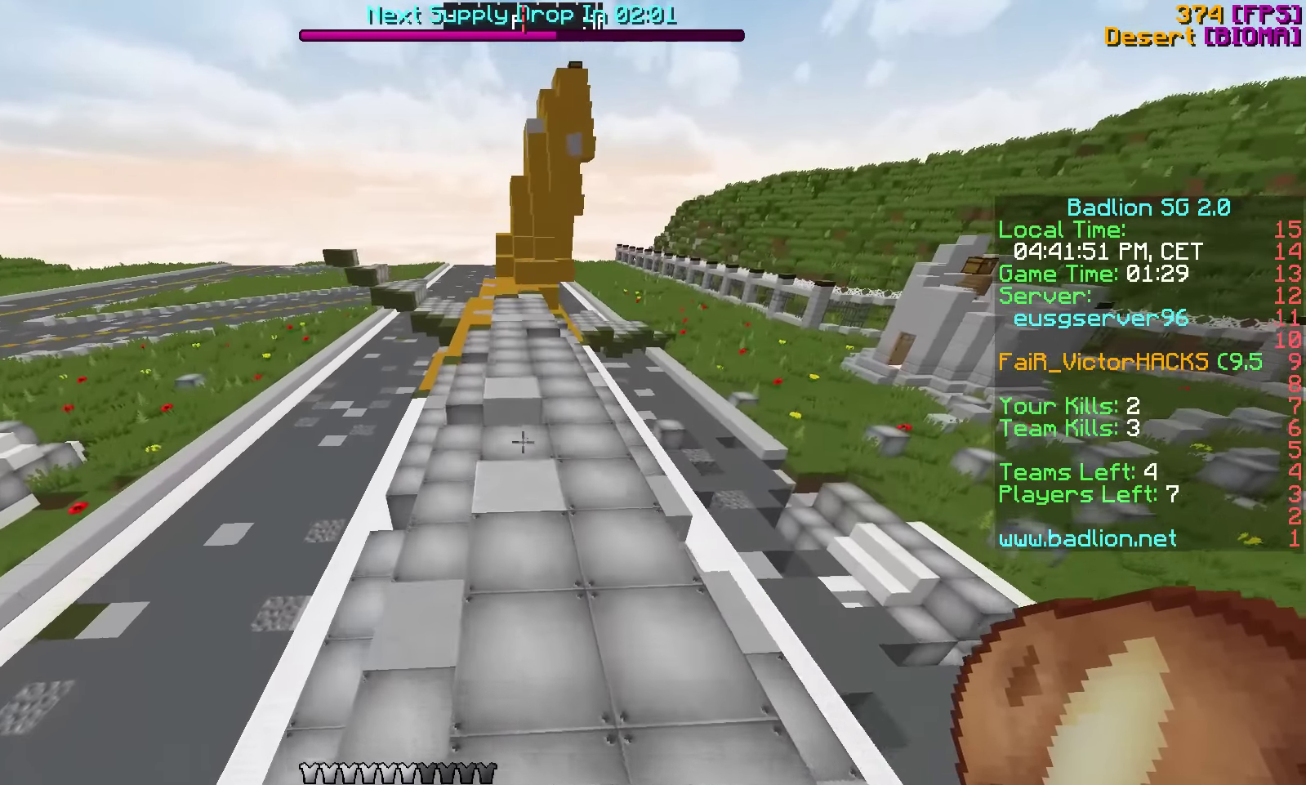
{"keys": ["d", "w"], "events": []}
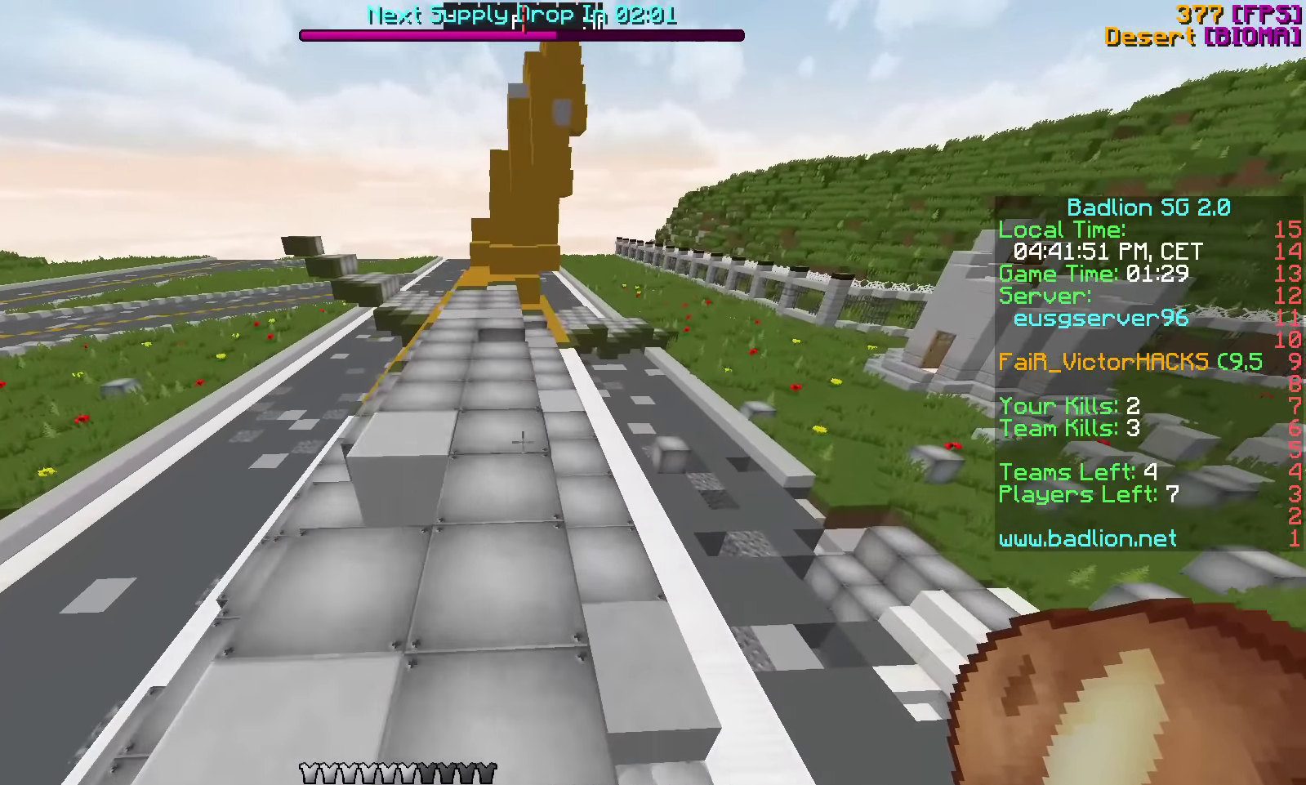
{"keys": ["a", "w"], "events": [[367, "d", "up"], [417, "a", "down"]]}
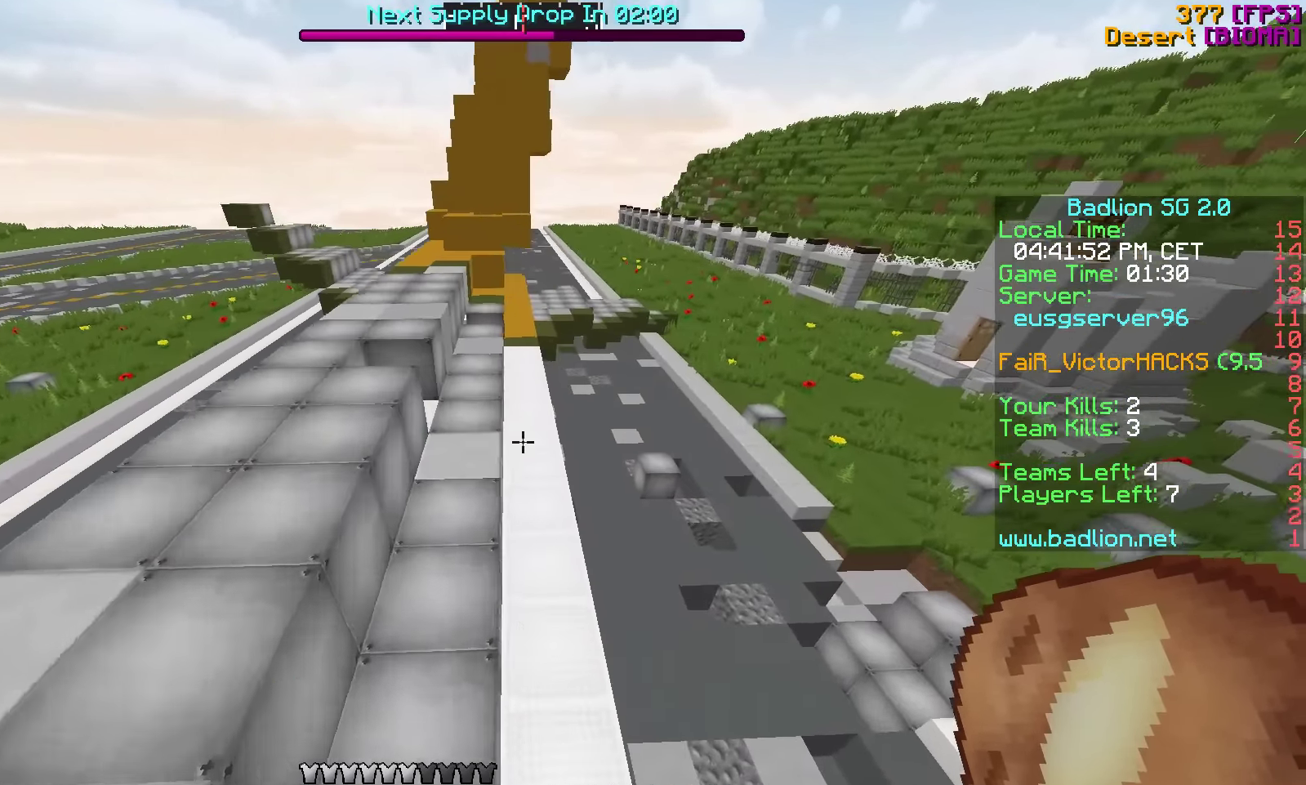
{"keys": ["a", "w"], "events": [[117, "a", "up"], [167, "d", "down"], [317, "d", "up"], [367, "a", "down"]]}
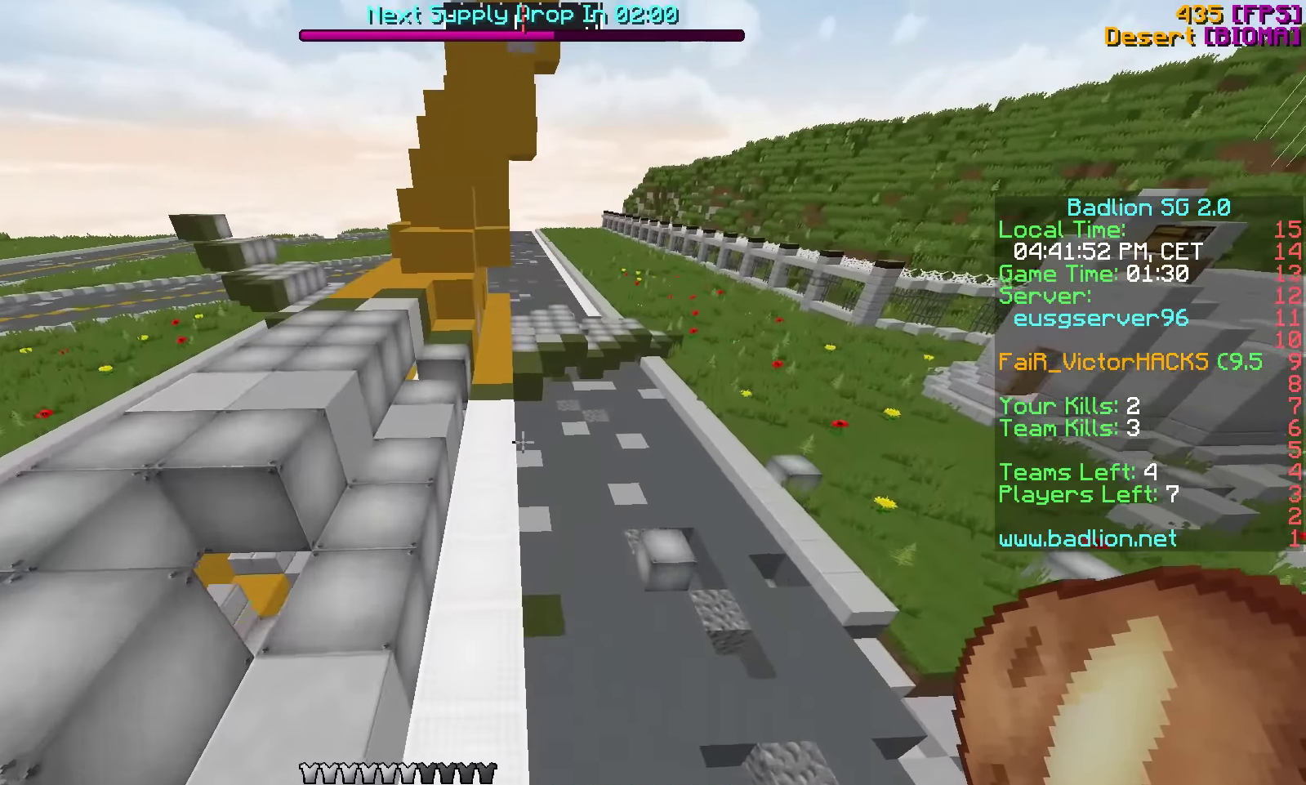
{"keys": ["w"], "events": [[167, "a", "up"]]}
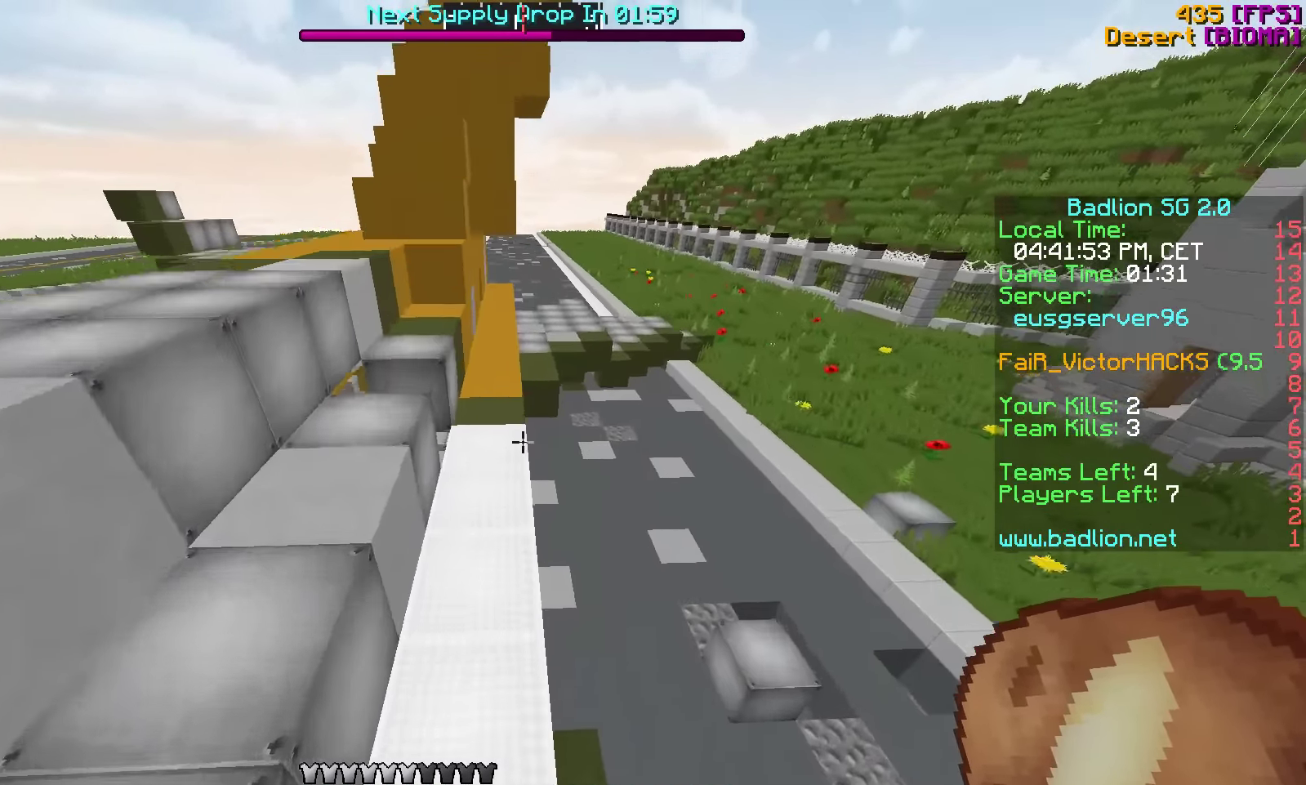
{"keys": ["w"], "events": []}
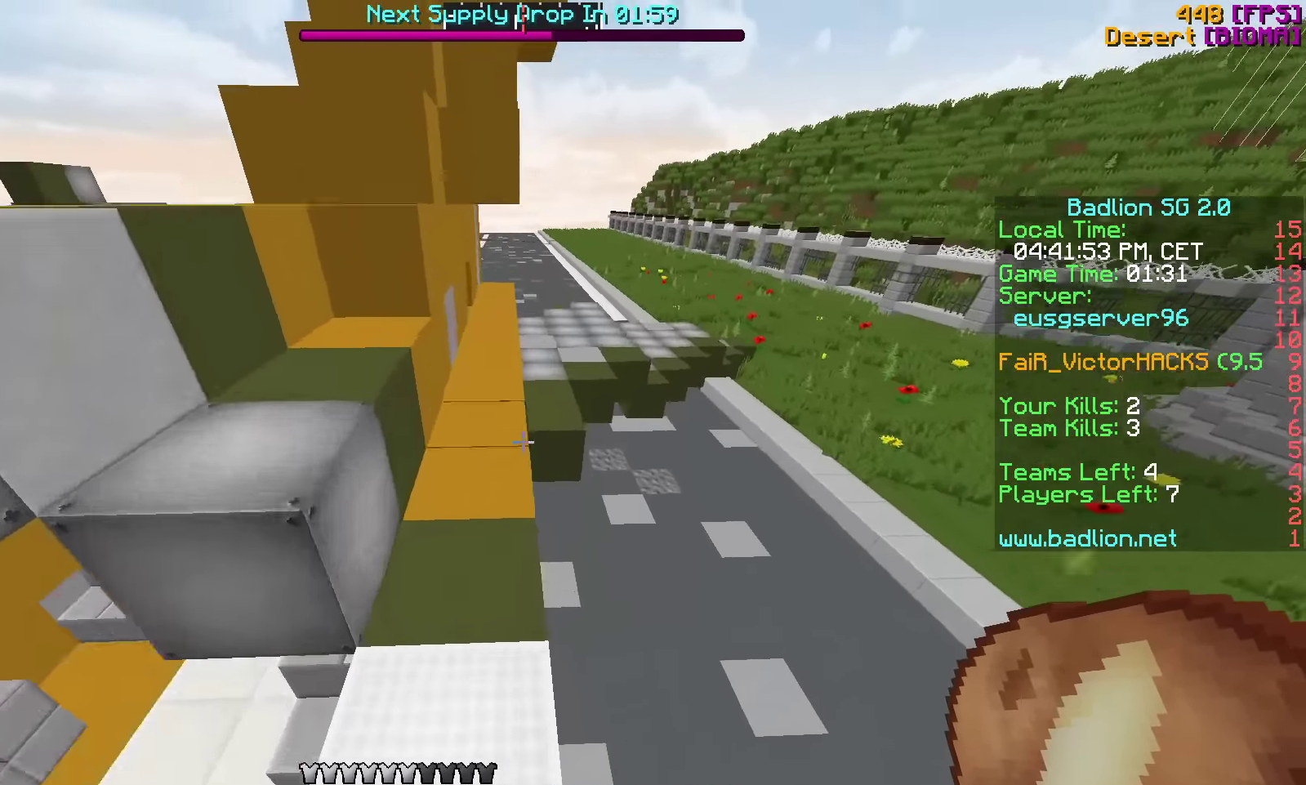
{"keys": ["d", "w"], "events": [[417, "d", "down"]]}
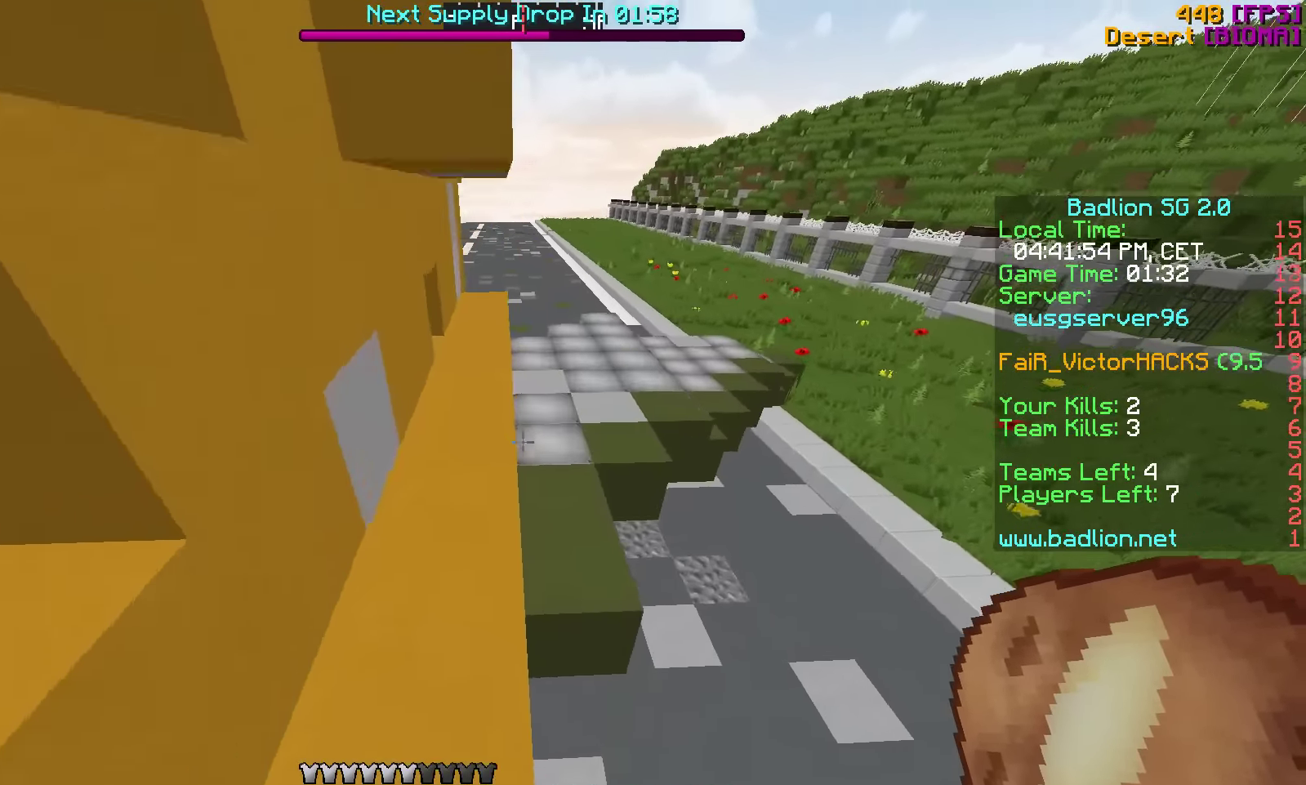
{"keys": ["w"], "events": [[167, "d", "up"]]}
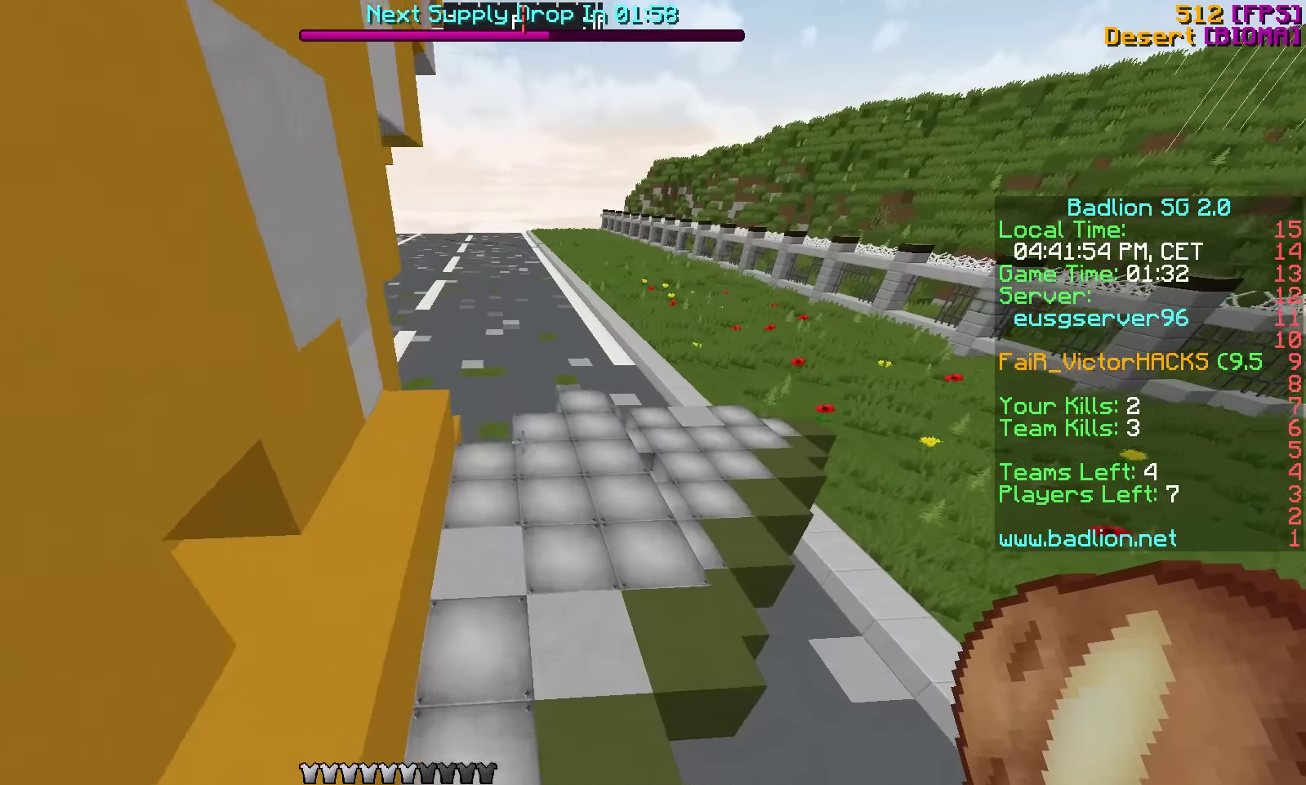
{"keys": ["w"], "events": []}
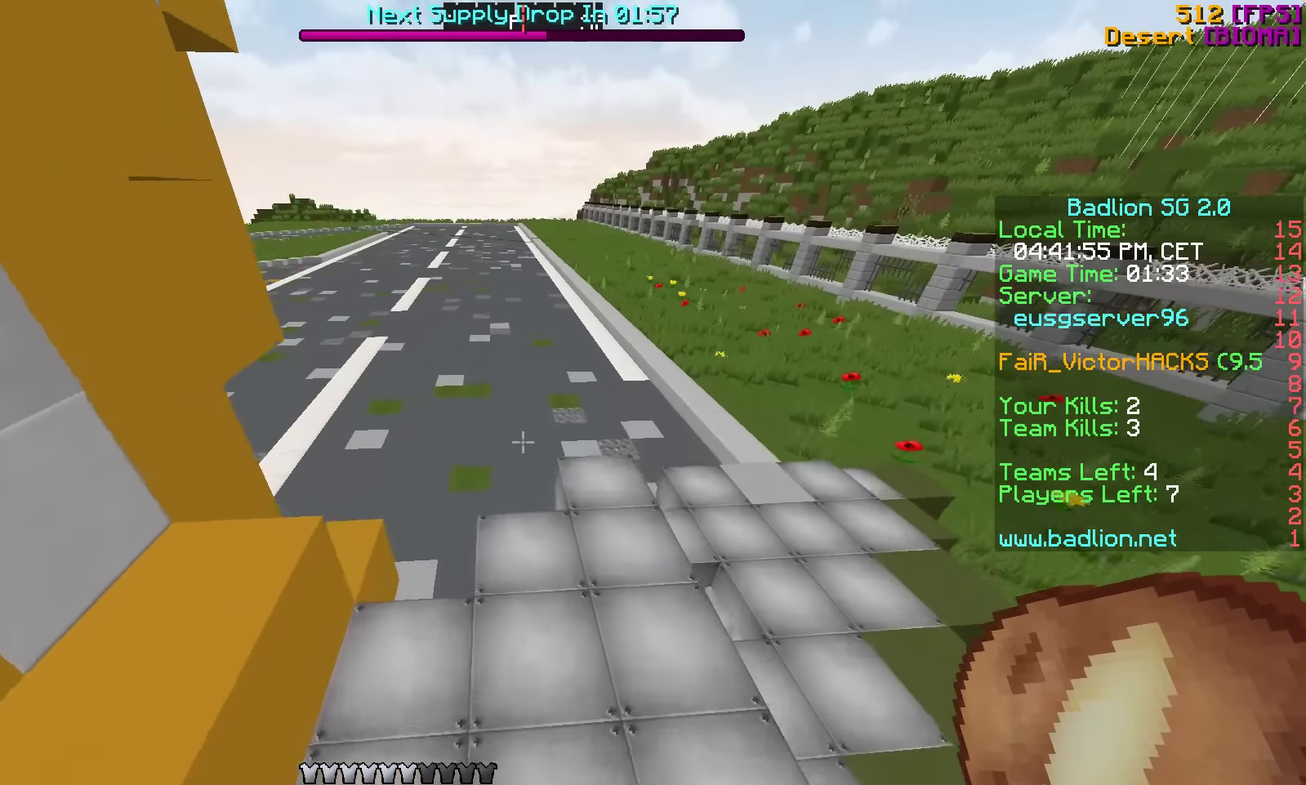
{"keys": ["d", "w"], "events": [[67, "a", "down"], [317, "a", "up"], [467, "d", "down"]]}
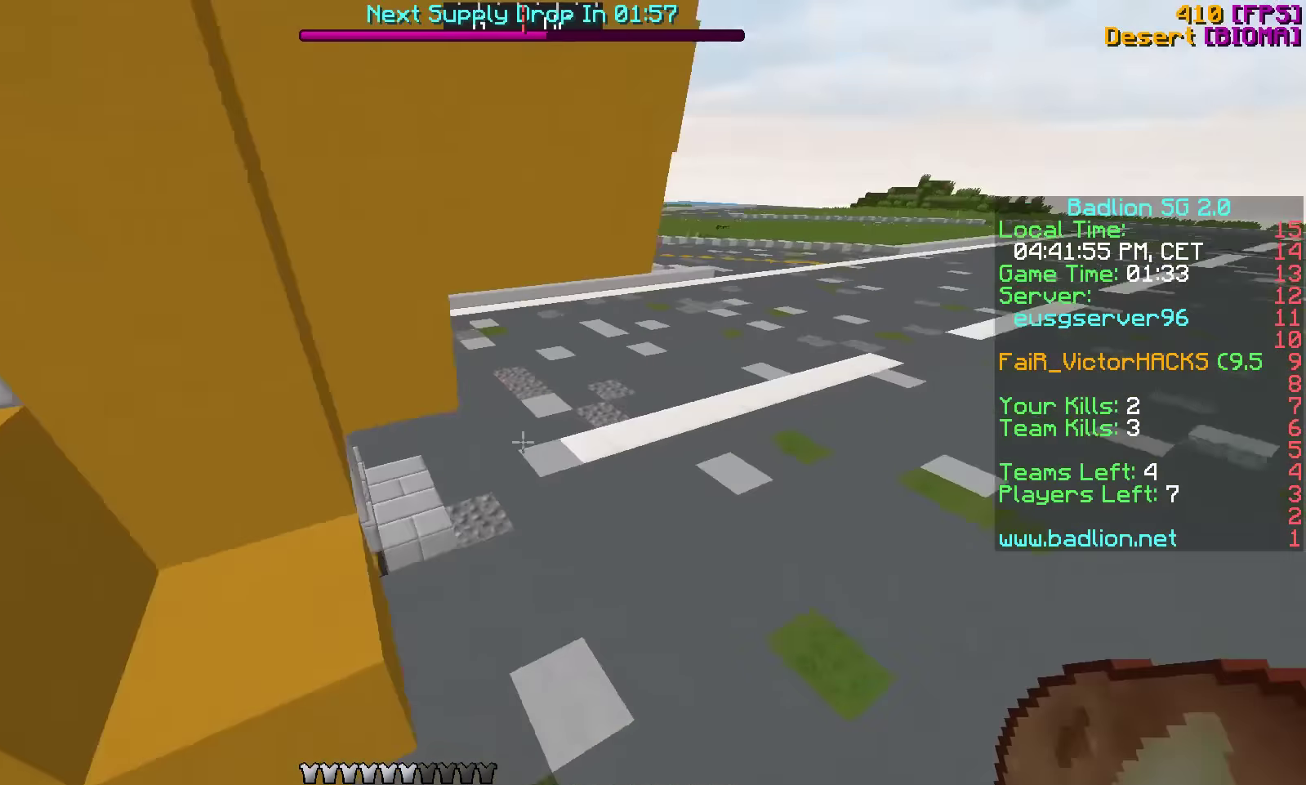
{"keys": ["w"], "events": [[467, "d", "up"]]}
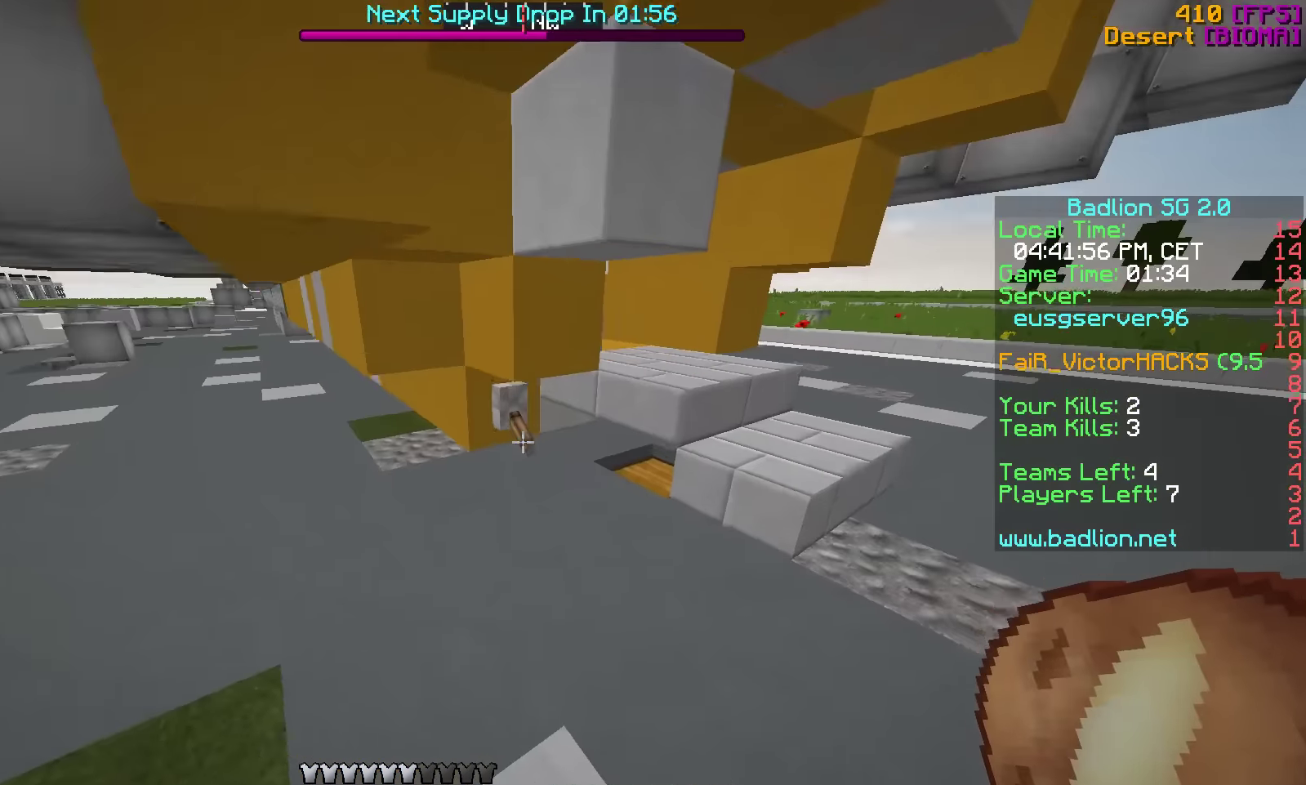
{"keys": [], "events": [[217, "a", "down"], [267, "w", "up"], [367, "a", "up"]]}